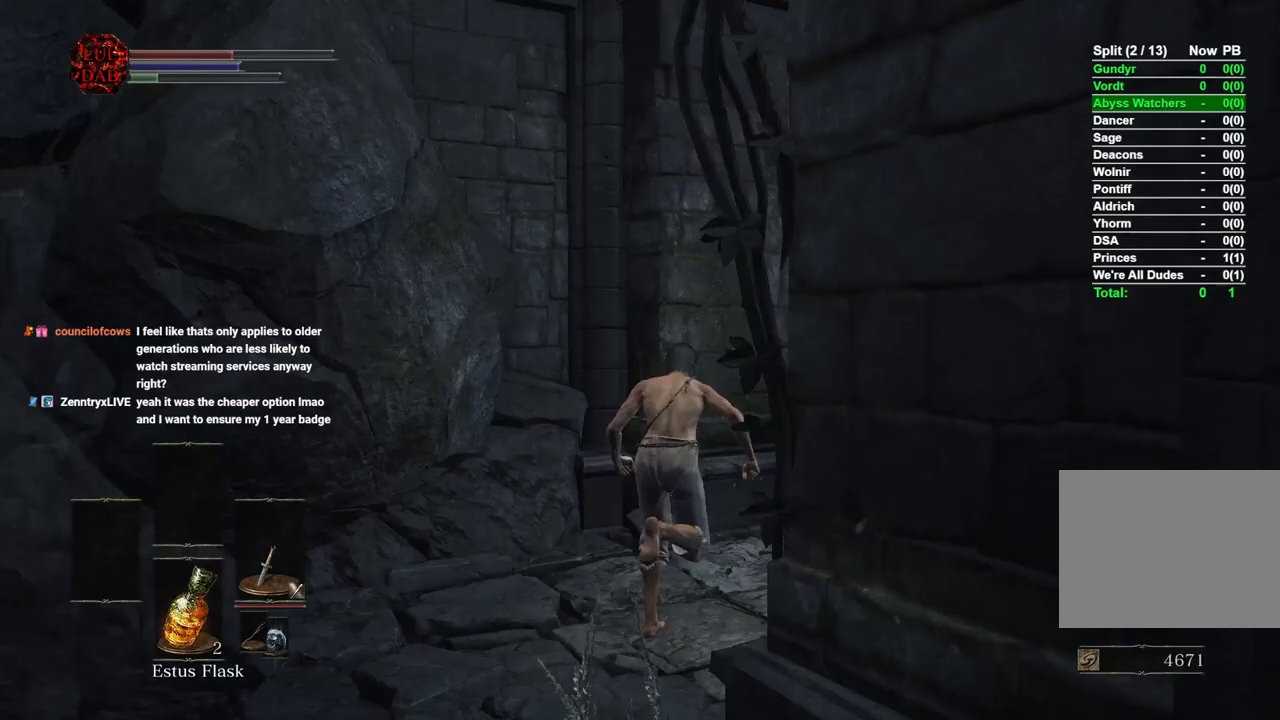
Gameplay with a controller (PlayStation layout); each line is a JSON object with the inputs held at the frame after it. "events" lists button and stick changes between this image and that frame as [ms after this image, input, new state], when the widget could be followed in between.
{"buttons": [], "left_stick": "up", "right_stick": "right", "events": [[117, "CIRCLE", "up"]]}
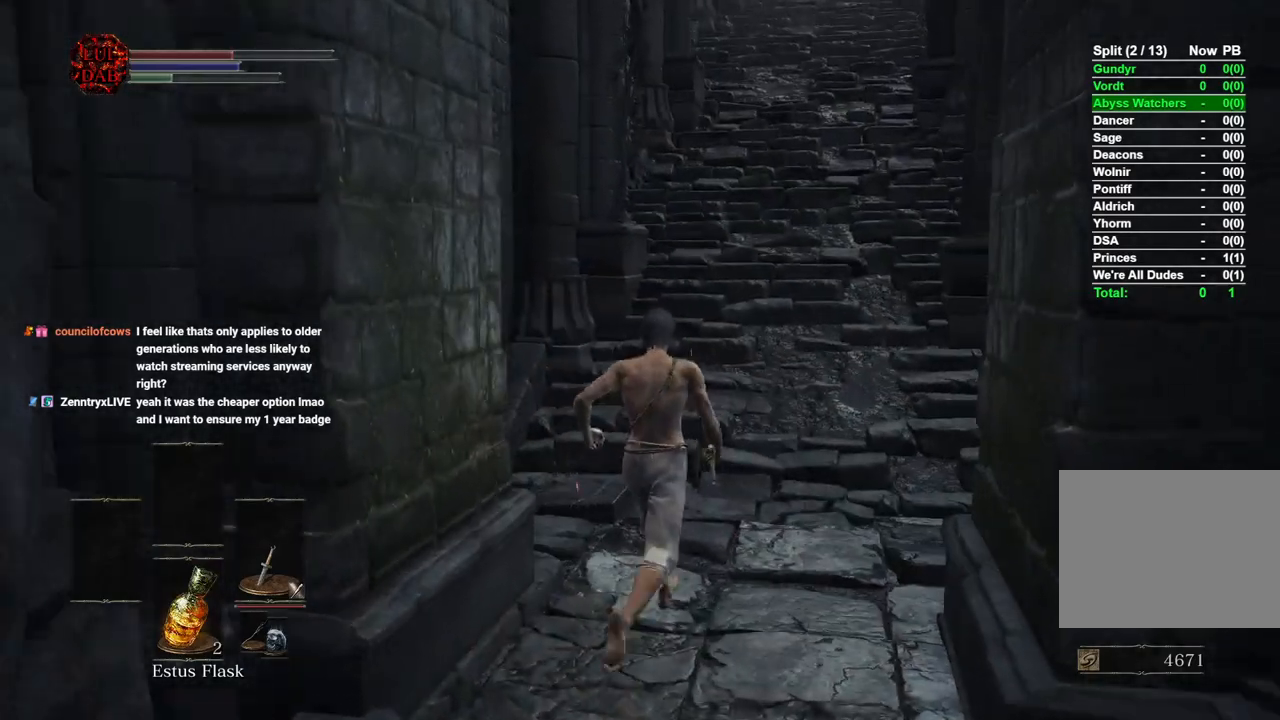
{"buttons": ["CIRCLE"], "left_stick": "up", "right_stick": "center", "events": [[67, "CIRCLE", "down"], [67, "right_stick", "center"]]}
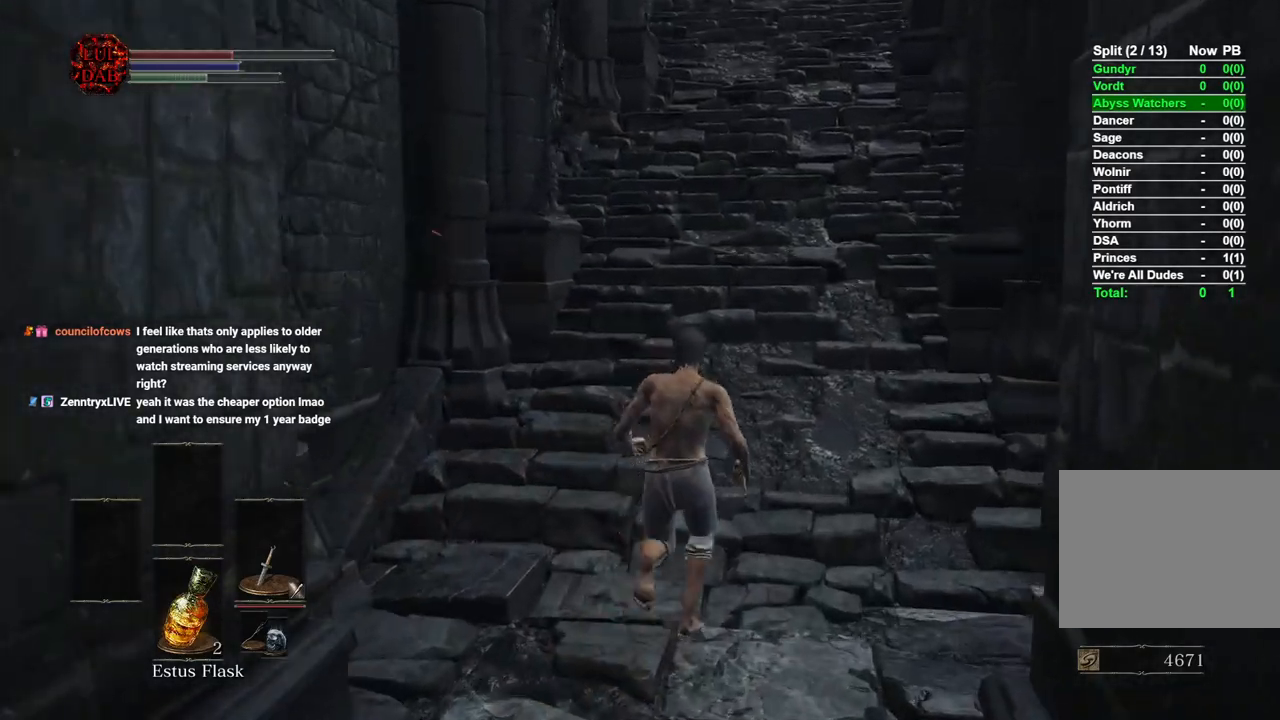
{"buttons": ["CIRCLE"], "left_stick": "up", "right_stick": "center", "events": []}
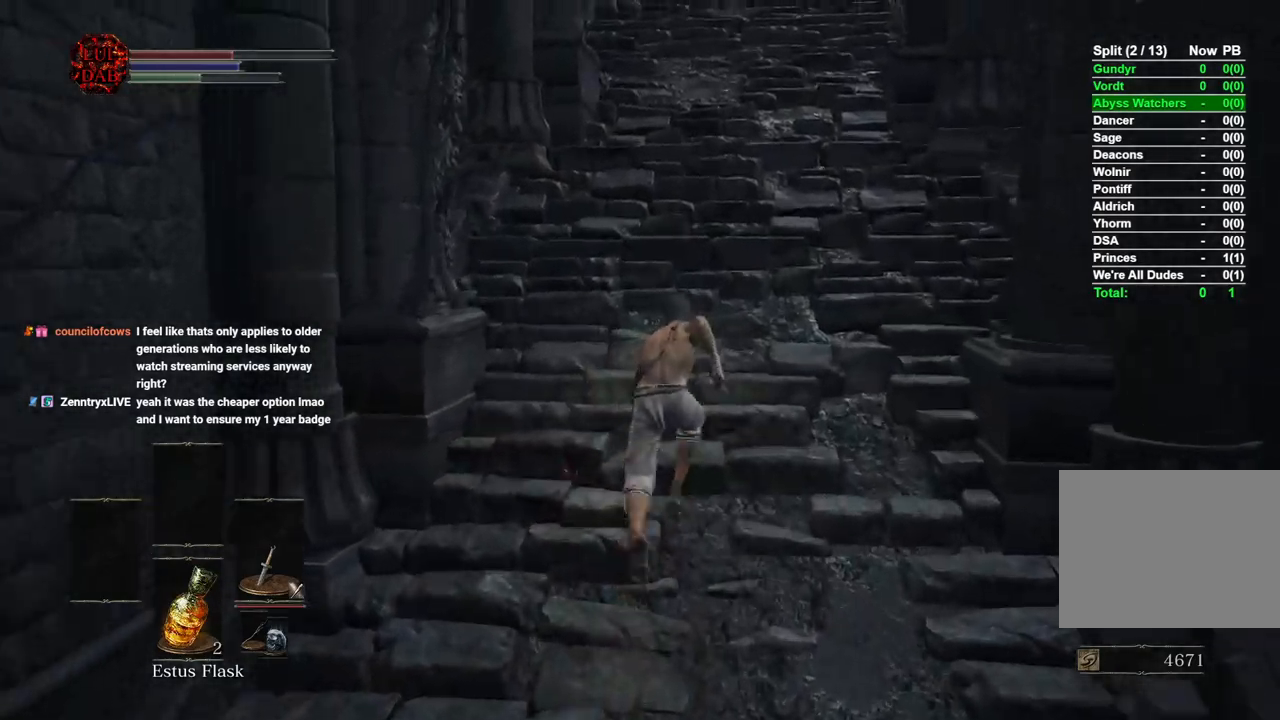
{"buttons": ["CIRCLE"], "left_stick": "up", "right_stick": "right", "events": [[267, "right_stick", "right"]]}
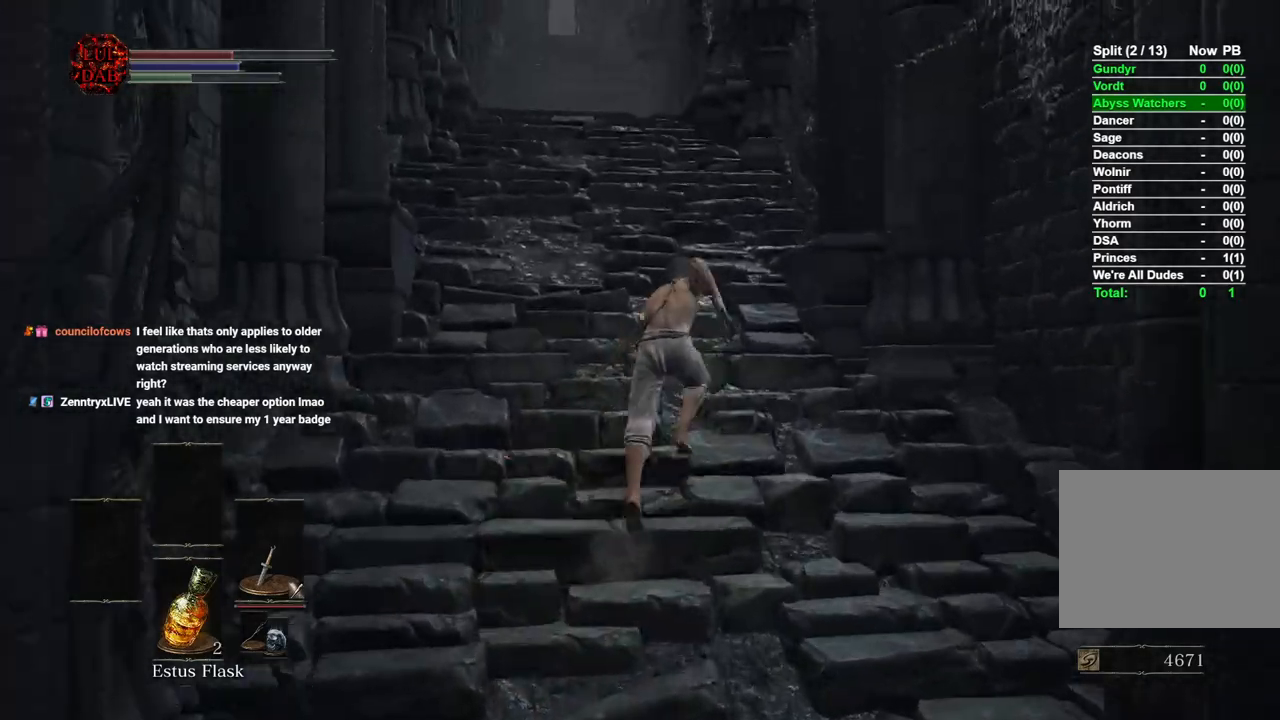
{"buttons": ["CIRCLE"], "left_stick": "up", "right_stick": "right", "events": []}
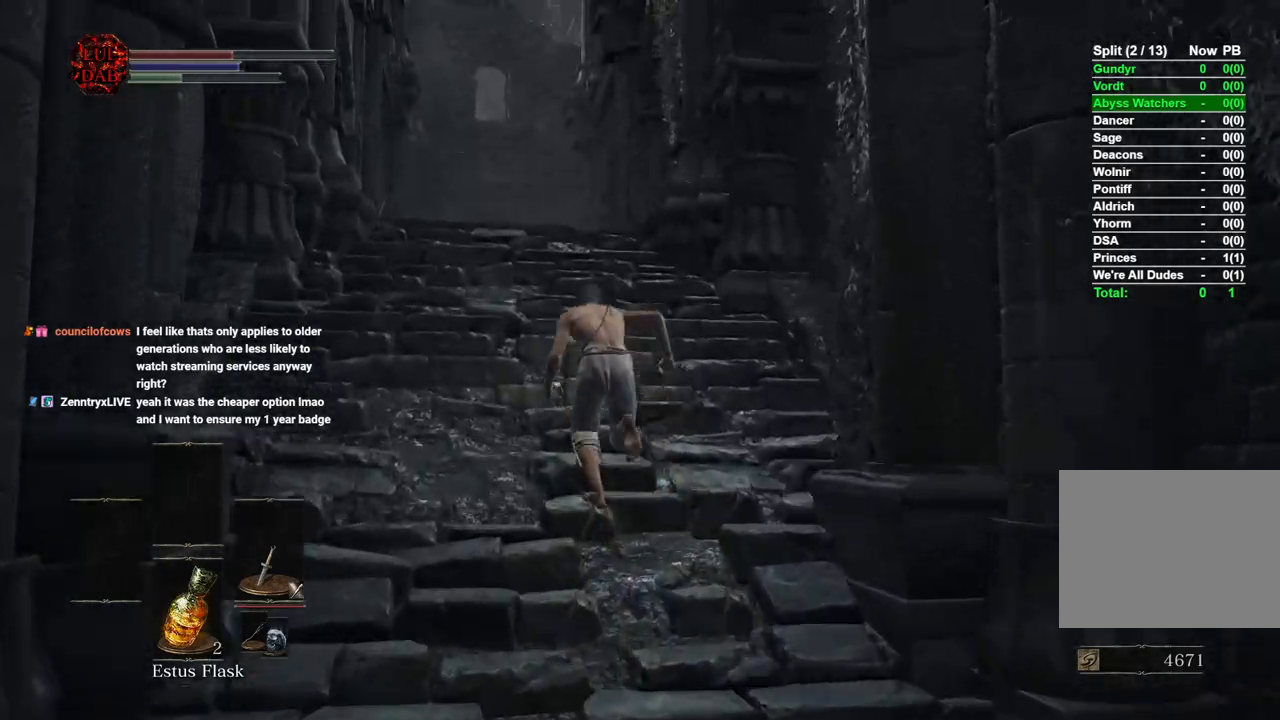
{"buttons": [], "left_stick": "up", "right_stick": "center", "events": [[500, "CIRCLE", "up"], [500, "right_stick", "center"]]}
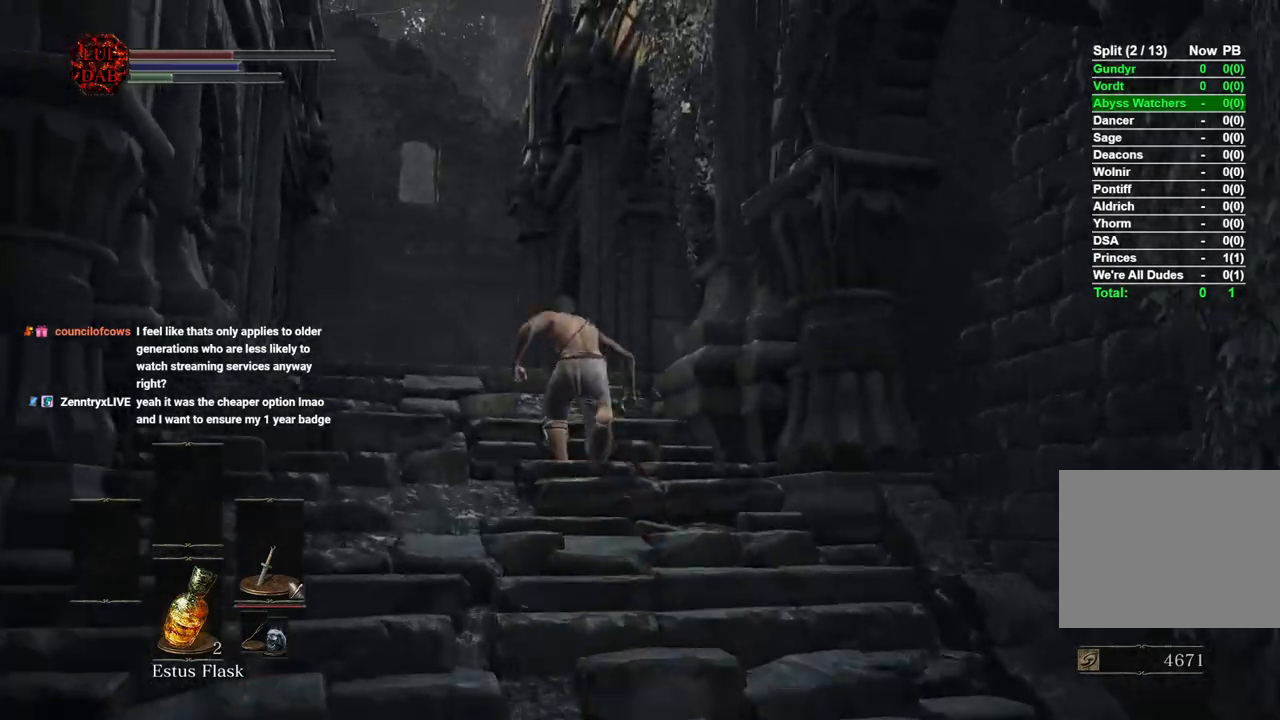
{"buttons": ["CIRCLE"], "left_stick": "up", "right_stick": "right", "events": [[100, "CIRCLE", "down"], [133, "right_stick", "right"]]}
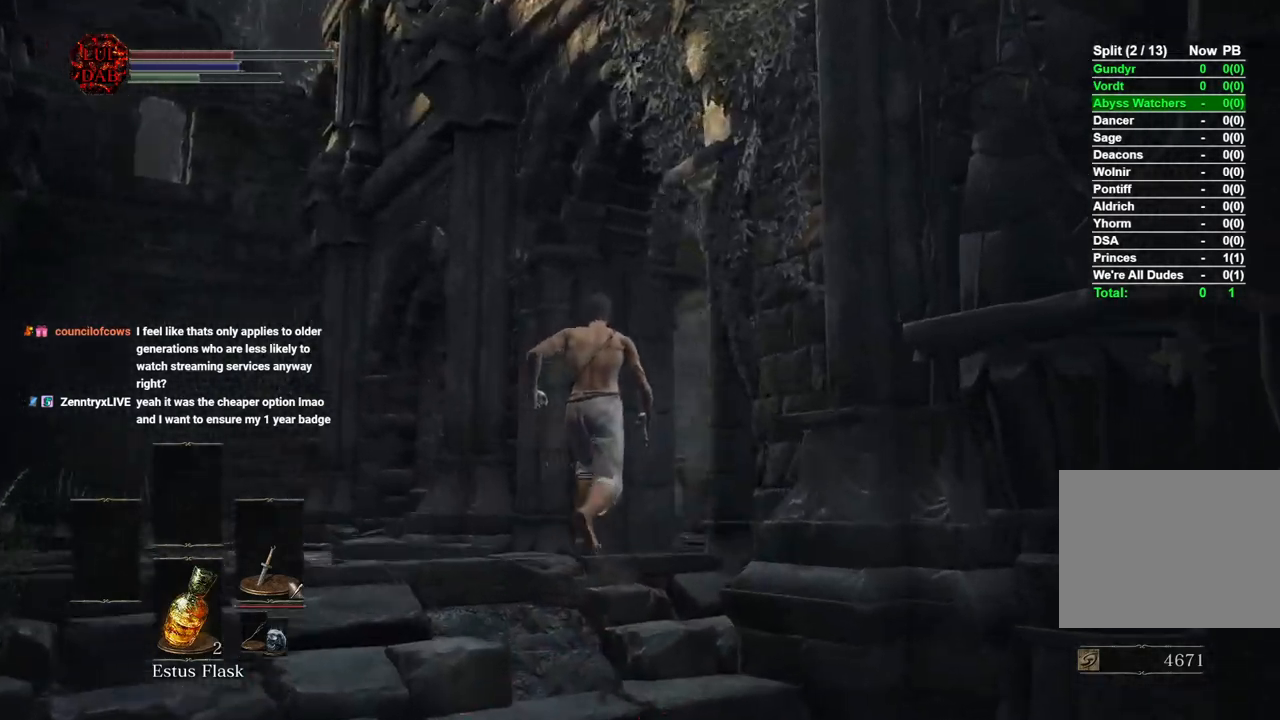
{"buttons": ["CIRCLE"], "left_stick": "up", "right_stick": "left", "events": [[367, "right_stick", "left"]]}
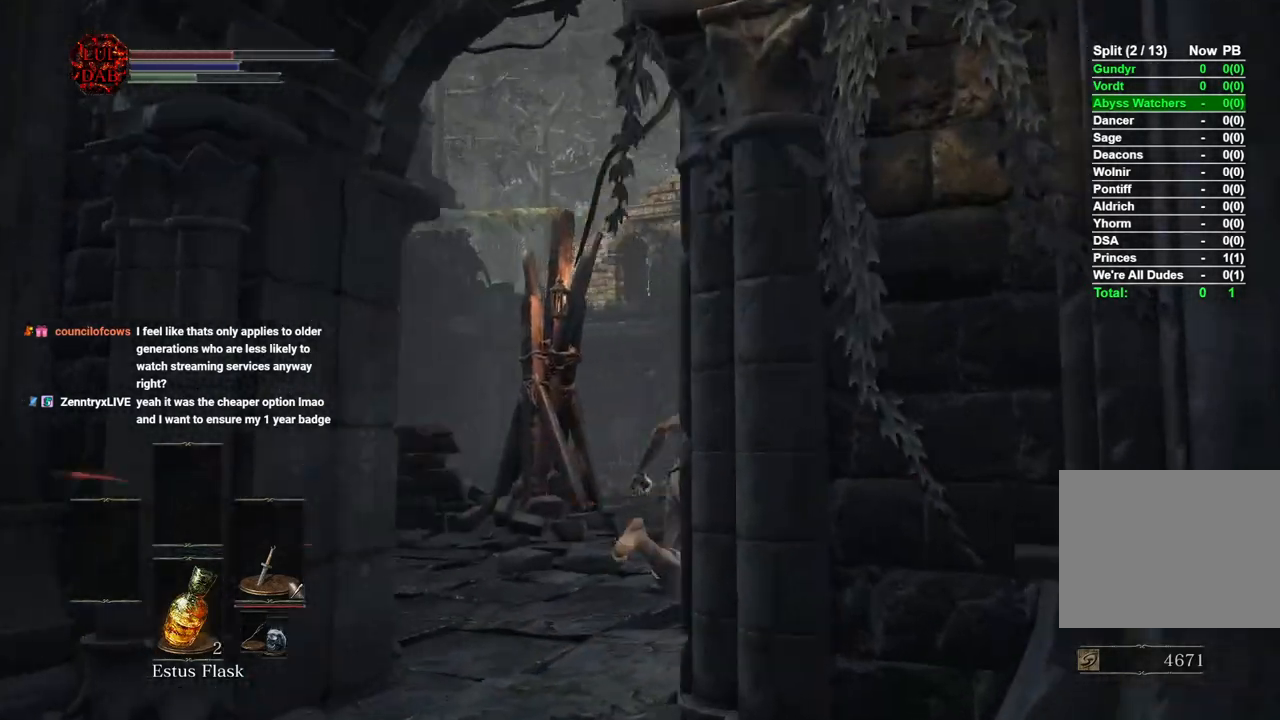
{"buttons": ["CIRCLE"], "left_stick": "up", "right_stick": "left", "events": [[333, "right_stick", "down-left"], [483, "right_stick", "left"]]}
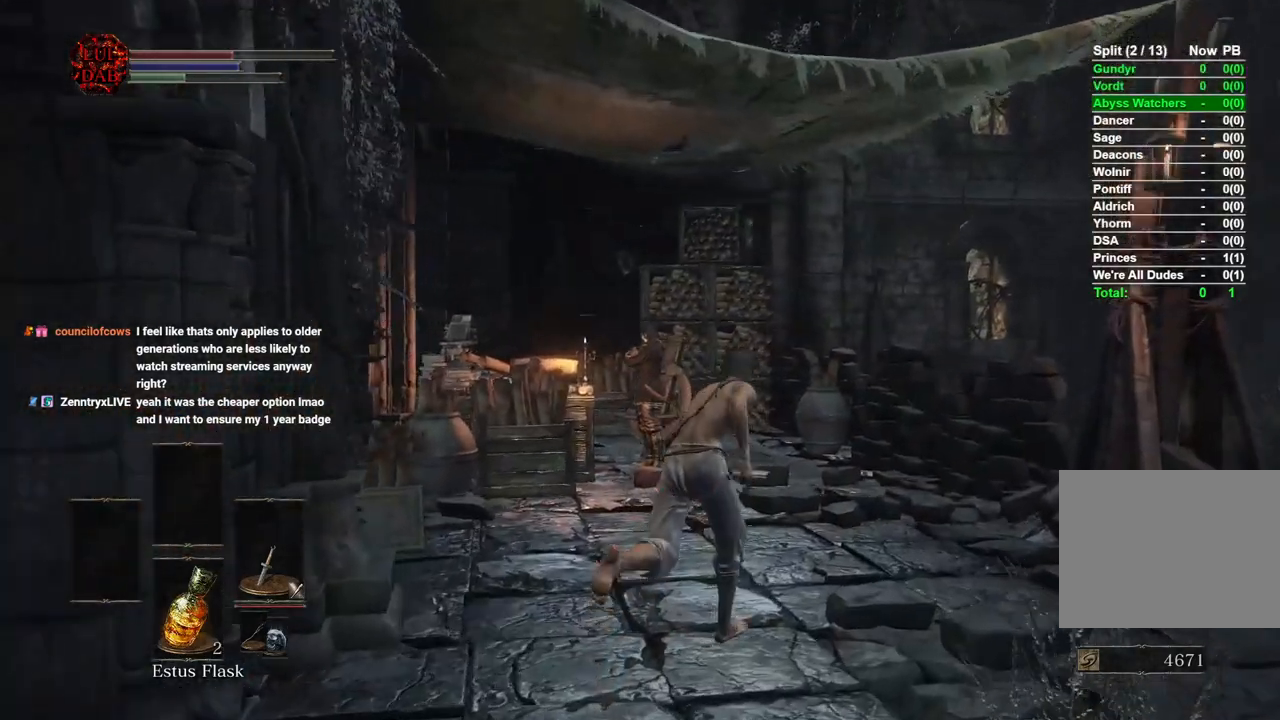
{"buttons": [], "left_stick": "up-right", "right_stick": "center", "events": [[250, "CIRCLE", "up"], [283, "left_stick", "up-right"], [500, "right_stick", "center"]]}
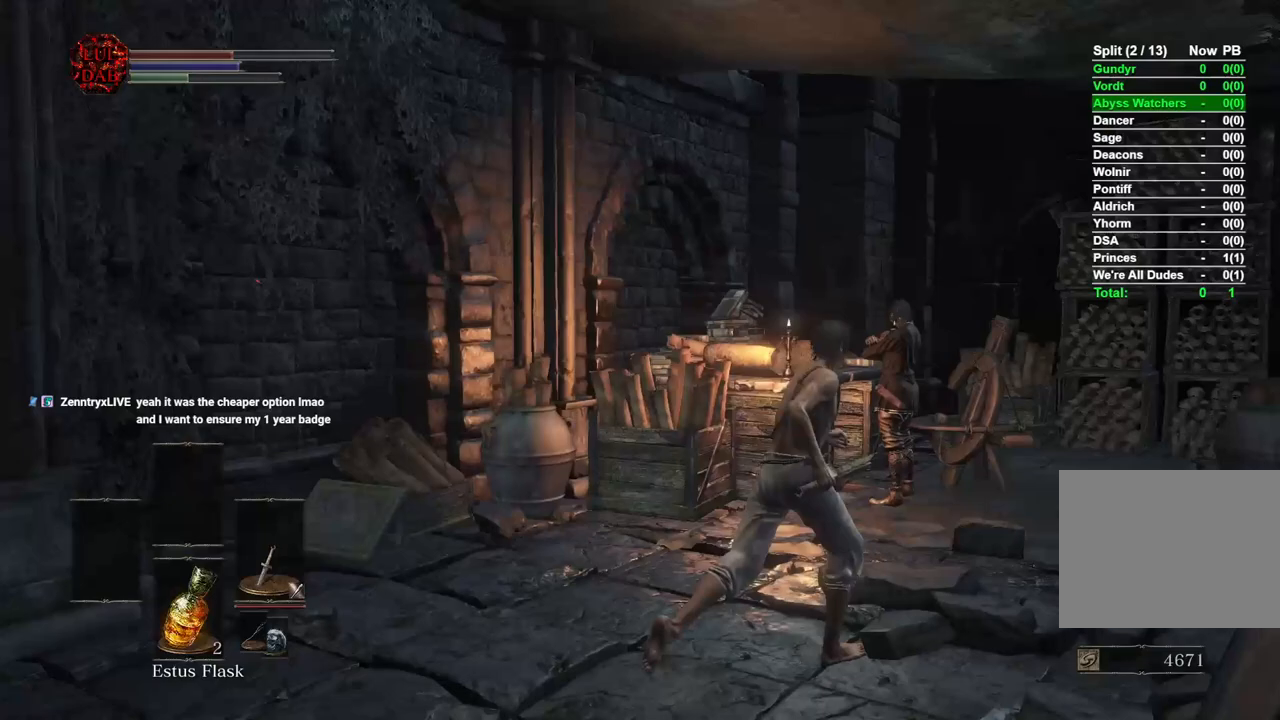
{"buttons": ["CROSS"], "left_stick": "up-right", "right_stick": "center", "events": [[100, "CROSS", "down"], [233, "CROSS", "up"], [300, "CROSS", "down"], [400, "CROSS", "up"], [450, "CROSS", "down"]]}
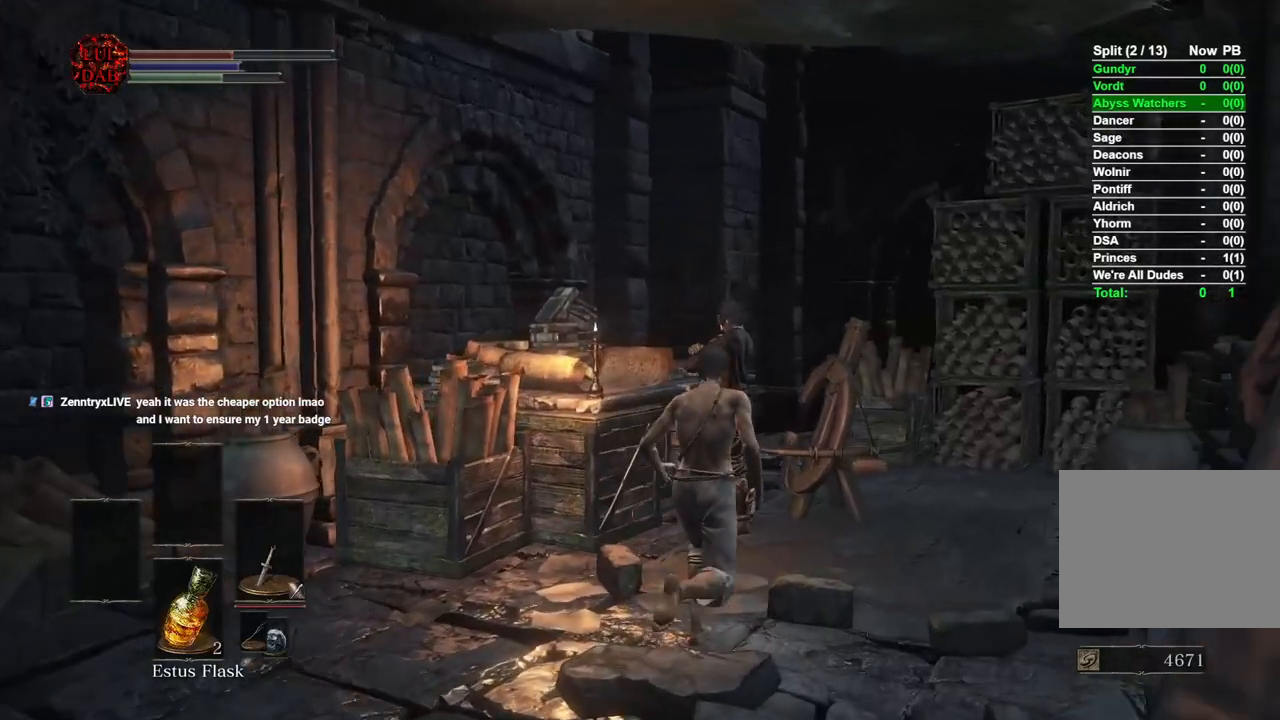
{"buttons": ["CROSS"], "left_stick": "center", "right_stick": "left", "events": [[67, "CROSS", "up"], [150, "CROSS", "down"], [183, "left_stick", "center"], [233, "CROSS", "up"], [317, "CROSS", "down"], [367, "right_stick", "left"], [400, "CROSS", "up"], [483, "CROSS", "down"]]}
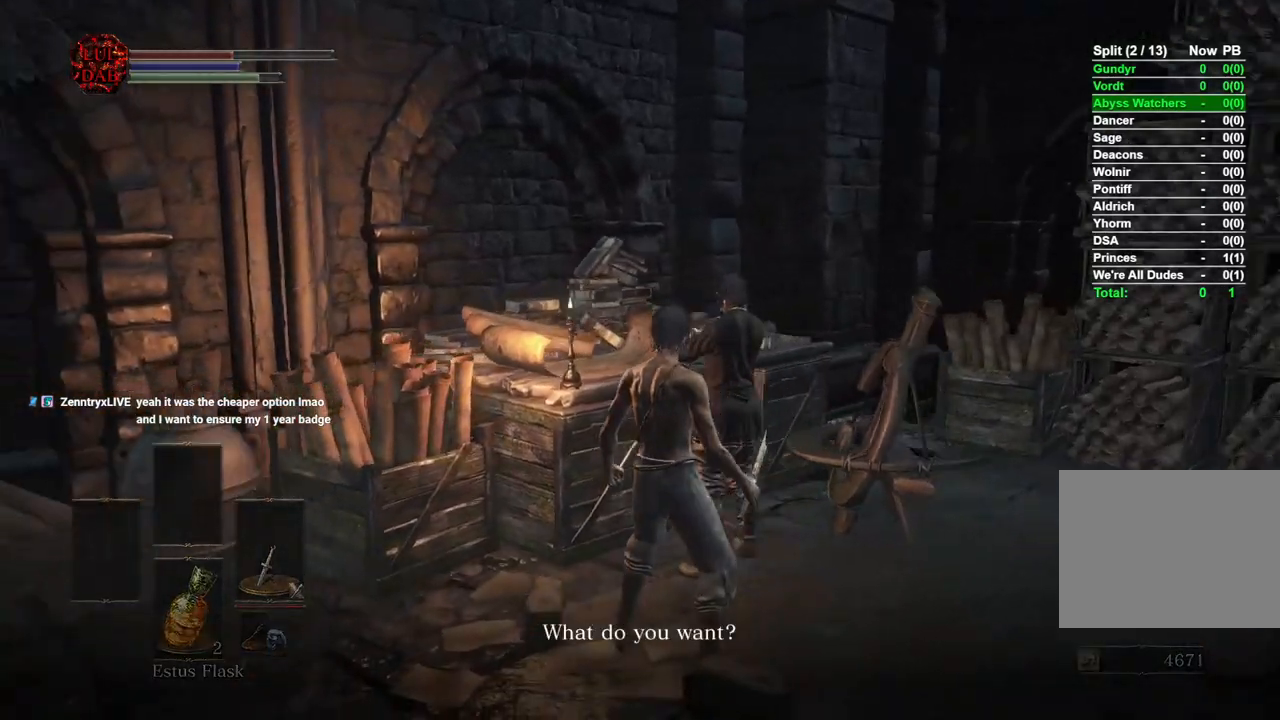
{"buttons": ["CROSS"], "left_stick": "center", "right_stick": "left", "events": [[67, "CROSS", "up"], [150, "CROSS", "down"], [233, "CROSS", "up"], [317, "CROSS", "down"], [417, "CROSS", "up"], [467, "CROSS", "down"]]}
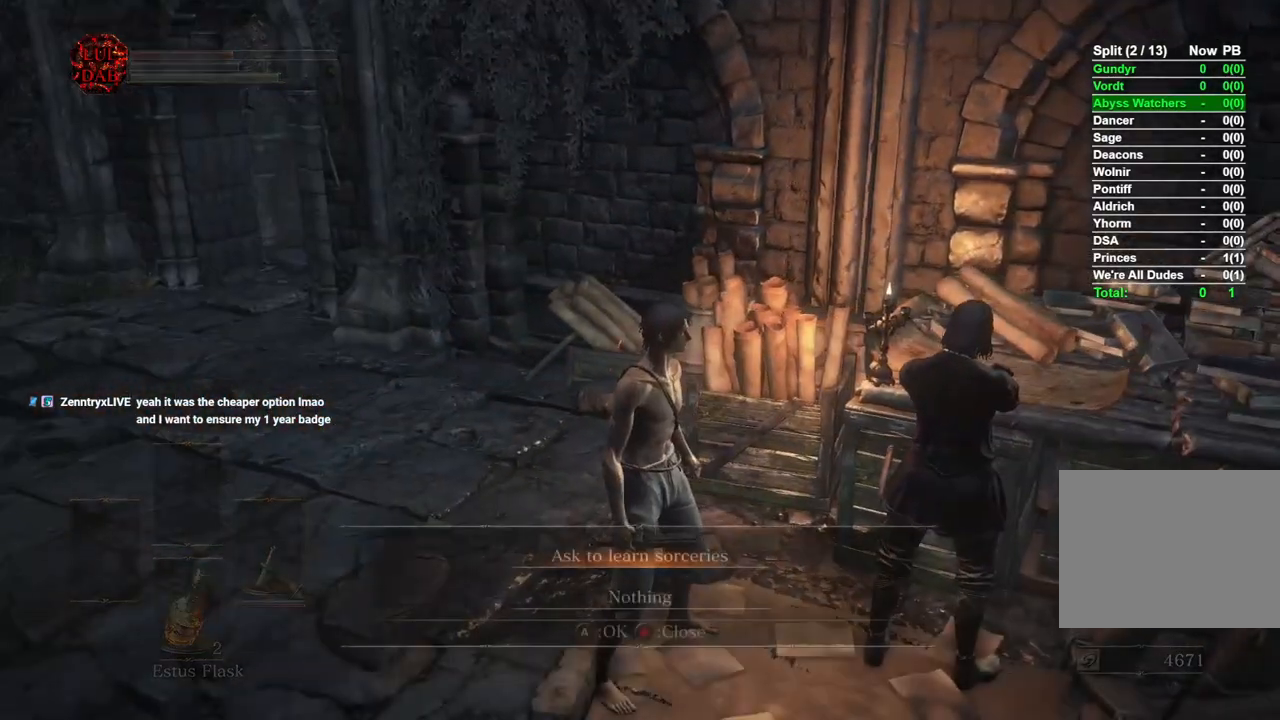
{"buttons": ["CROSS"], "left_stick": "center", "right_stick": "center", "events": [[67, "CROSS", "up"], [150, "CROSS", "down"], [233, "CROSS", "up"], [233, "right_stick", "center"], [333, "CROSS", "down"], [417, "CROSS", "up"], [483, "CROSS", "down"]]}
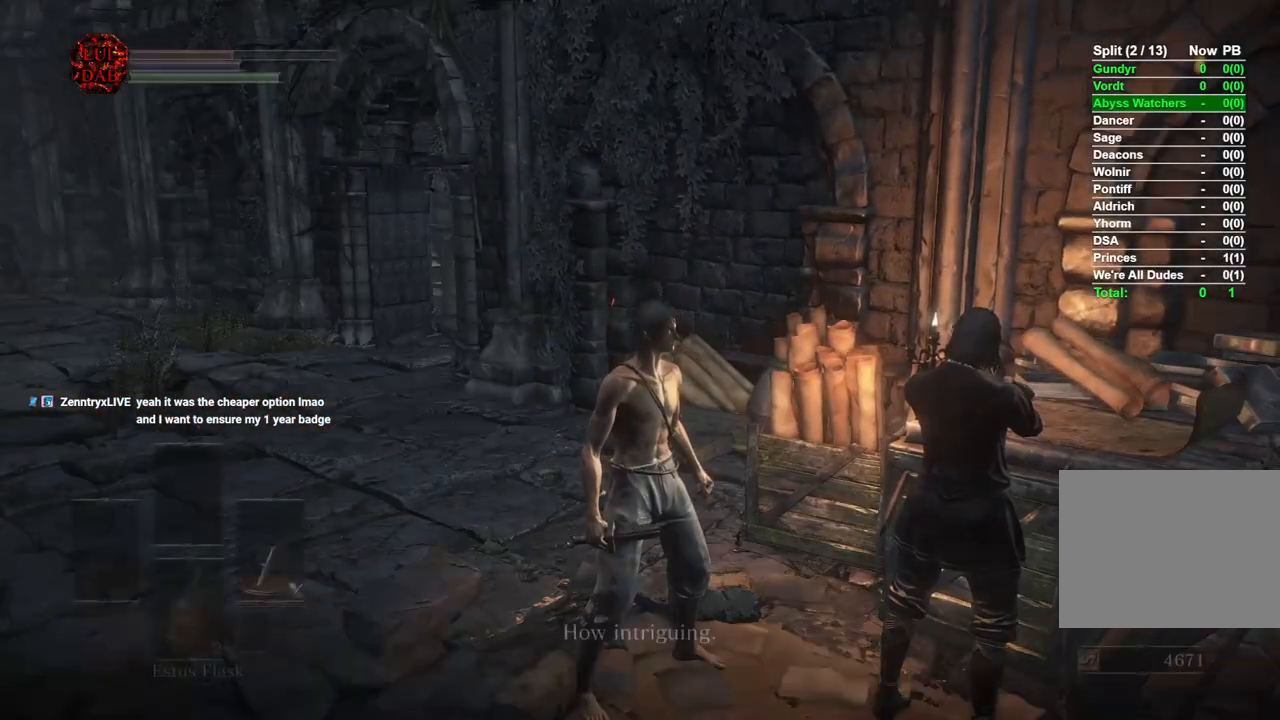
{"buttons": ["CROSS"], "left_stick": "center", "right_stick": "center", "events": [[67, "CROSS", "up"], [67, "right_stick", "left"], [167, "CROSS", "down"], [233, "CROSS", "up"], [283, "CROSS", "down"], [300, "right_stick", "center"], [400, "CROSS", "up"], [467, "CROSS", "down"]]}
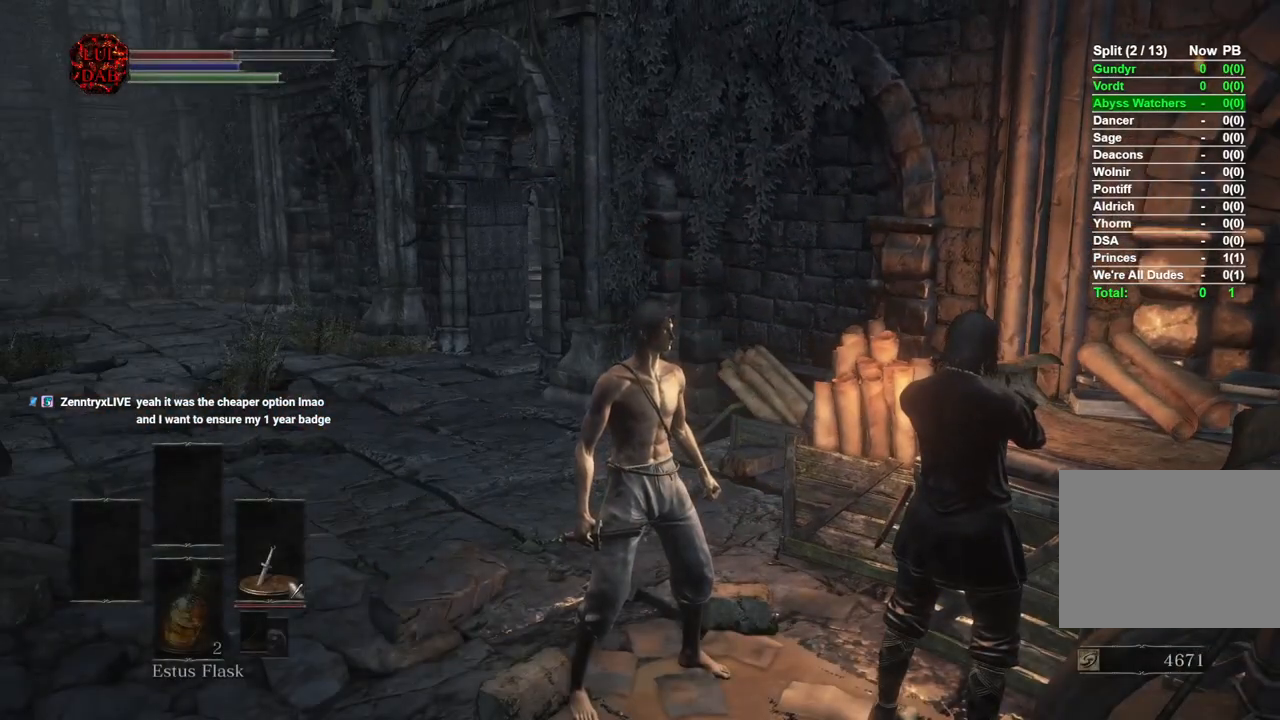
{"buttons": ["CROSS"], "left_stick": "center", "right_stick": "center", "events": [[33, "CROSS", "up"], [117, "CROSS", "down"], [217, "CROSS", "up"], [233, "right_stick", "left"], [283, "CROSS", "down"], [367, "right_stick", "center"], [400, "CROSS", "up"], [483, "CROSS", "down"]]}
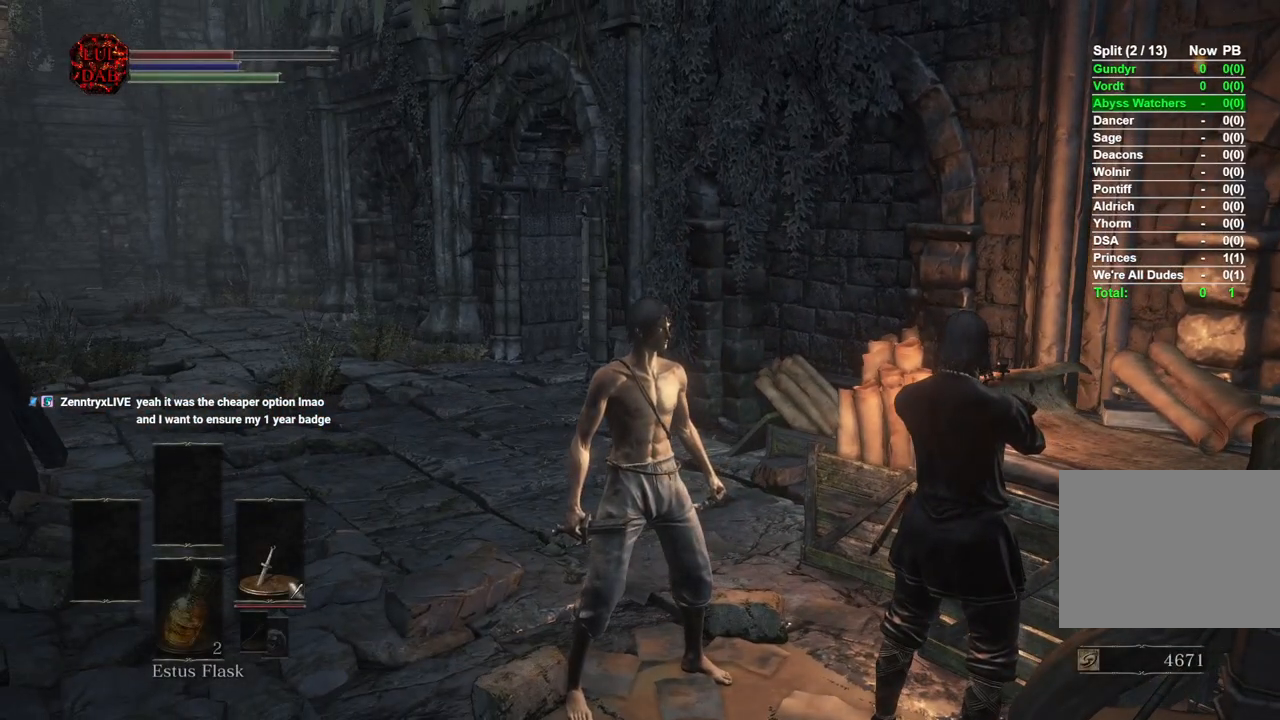
{"buttons": ["CROSS"], "left_stick": "center", "right_stick": "right", "events": [[67, "CROSS", "up"], [150, "CROSS", "down"], [150, "right_stick", "right"], [217, "CROSS", "up"], [300, "CROSS", "down"], [300, "right_stick", "center"], [400, "CROSS", "up"], [467, "CROSS", "down"], [467, "right_stick", "right"]]}
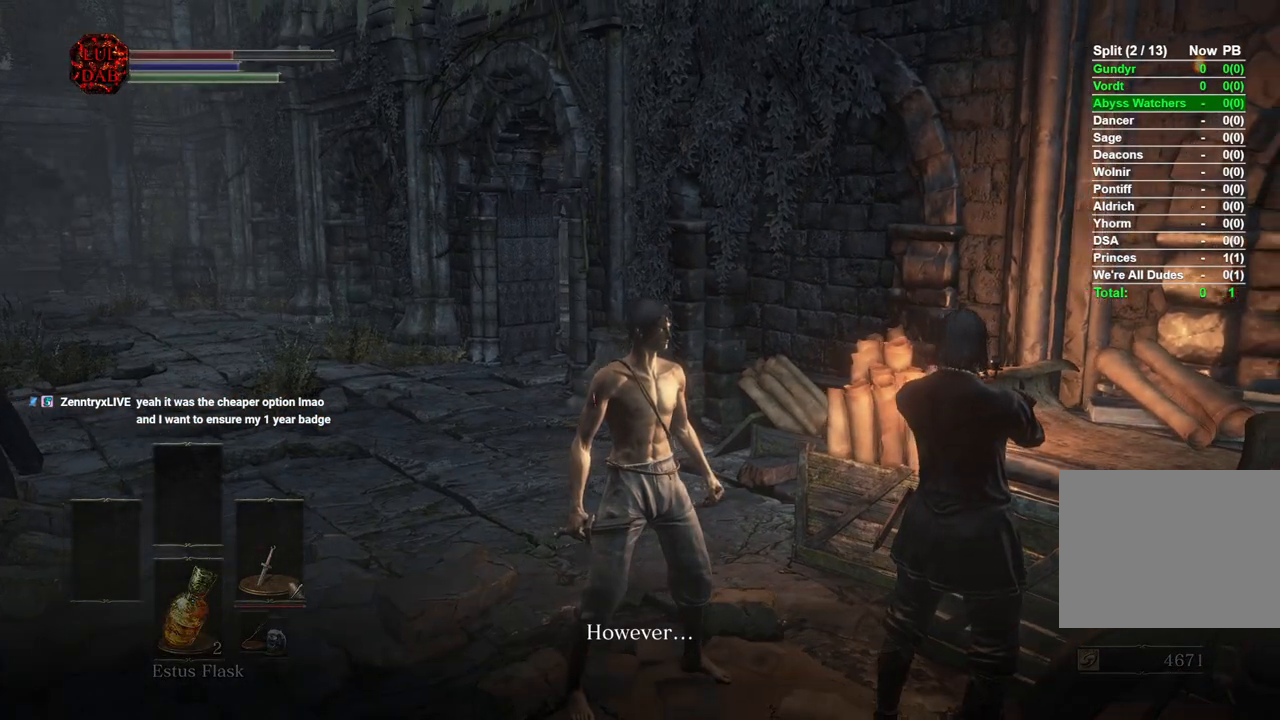
{"buttons": ["CROSS"], "left_stick": "center", "right_stick": "center", "events": [[67, "CROSS", "up"], [117, "right_stick", "center"], [167, "CROSS", "down"], [250, "CROSS", "up"], [317, "CROSS", "down"], [417, "CROSS", "up"], [500, "CROSS", "down"]]}
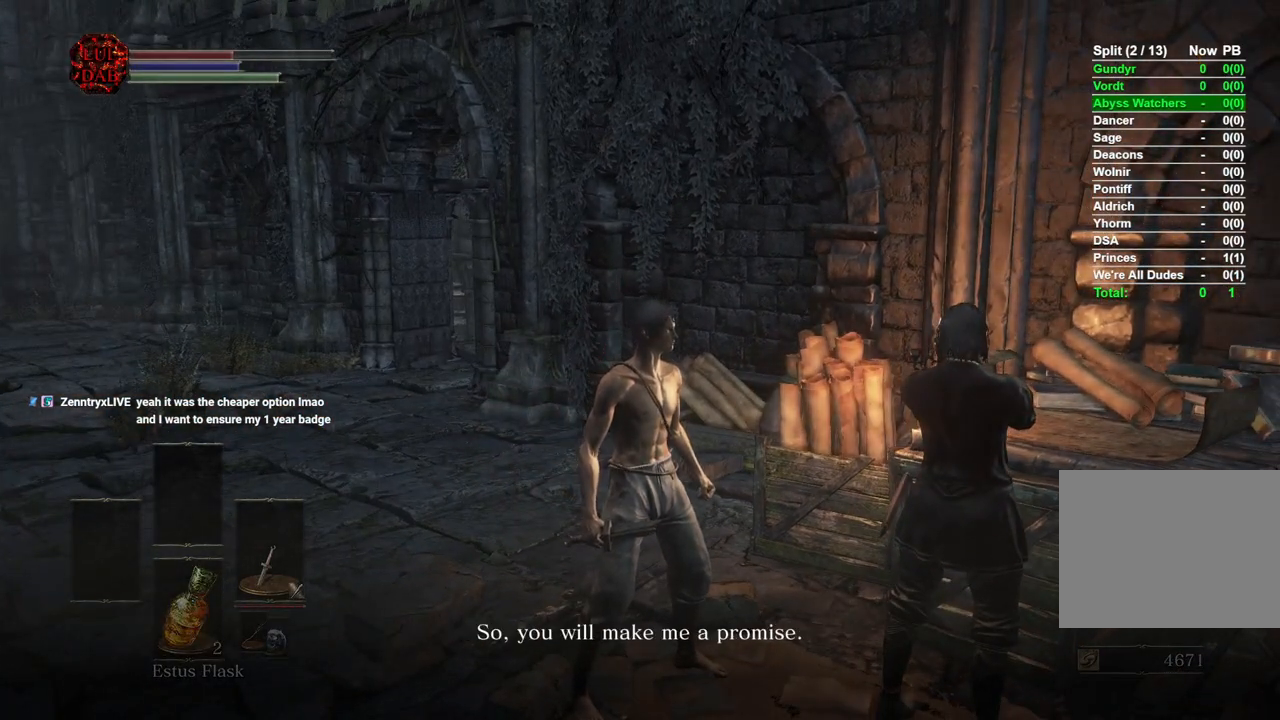
{"buttons": ["CROSS"], "left_stick": "center", "right_stick": "center", "events": [[67, "CROSS", "up"], [150, "CROSS", "down"], [233, "CROSS", "up"], [317, "CROSS", "down"], [400, "CROSS", "up"], [483, "CROSS", "down"]]}
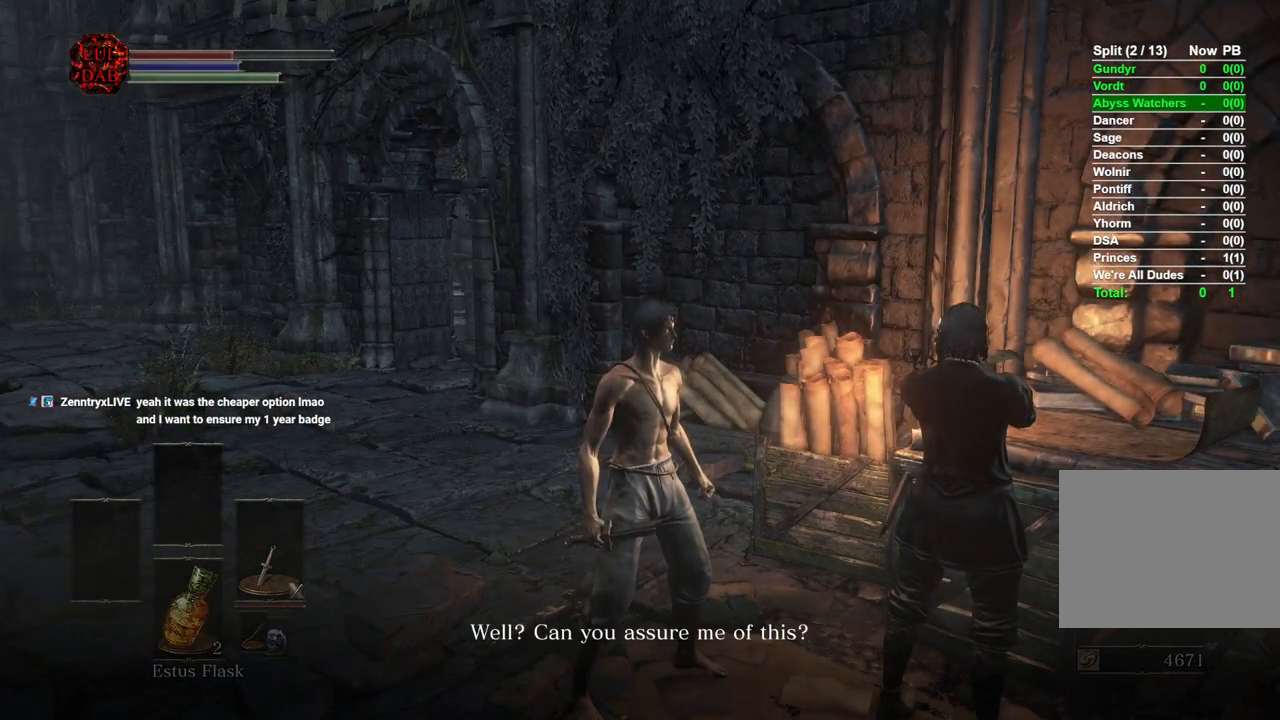
{"buttons": ["CROSS"], "left_stick": "center", "right_stick": "center", "events": [[50, "CROSS", "up"], [150, "CROSS", "down"], [217, "CROSS", "up"], [300, "CROSS", "down"], [383, "CROSS", "up"], [467, "CROSS", "down"]]}
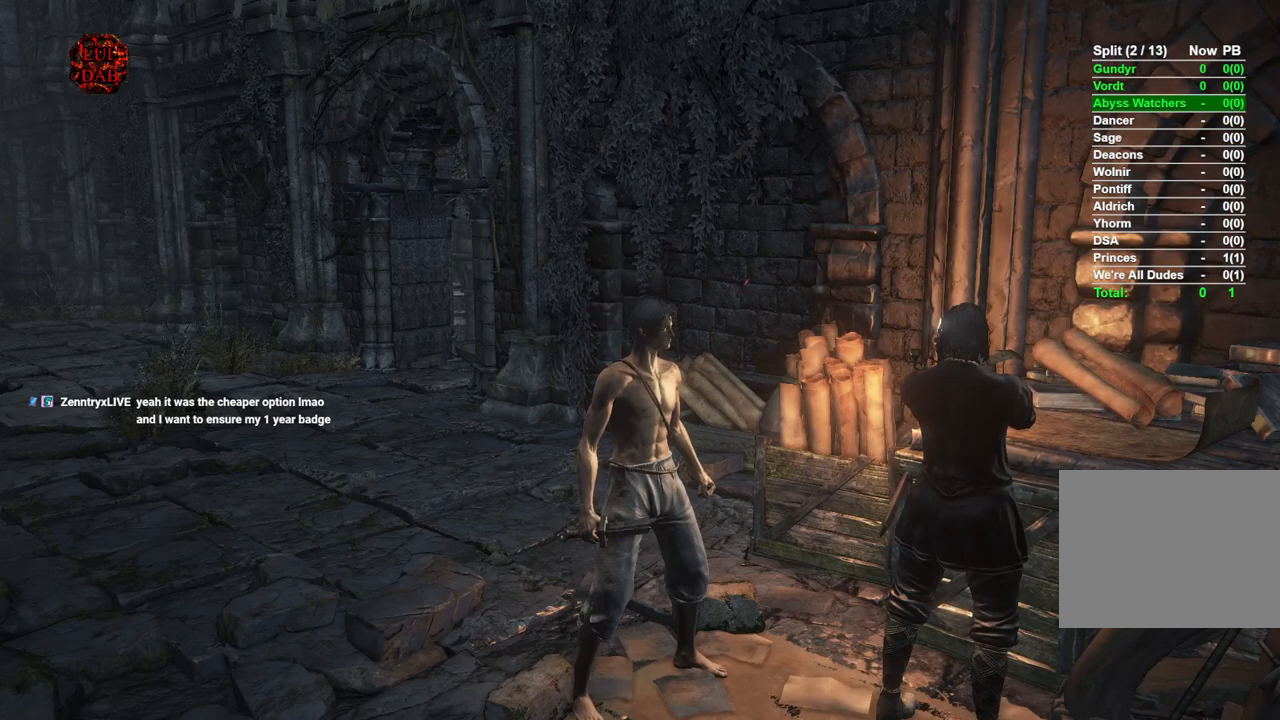
{"buttons": ["CROSS"], "left_stick": "center", "right_stick": "center", "events": [[50, "CROSS", "up"], [133, "CROSS", "down"], [217, "CROSS", "up"], [300, "CROSS", "down"], [383, "CROSS", "up"], [467, "CROSS", "down"]]}
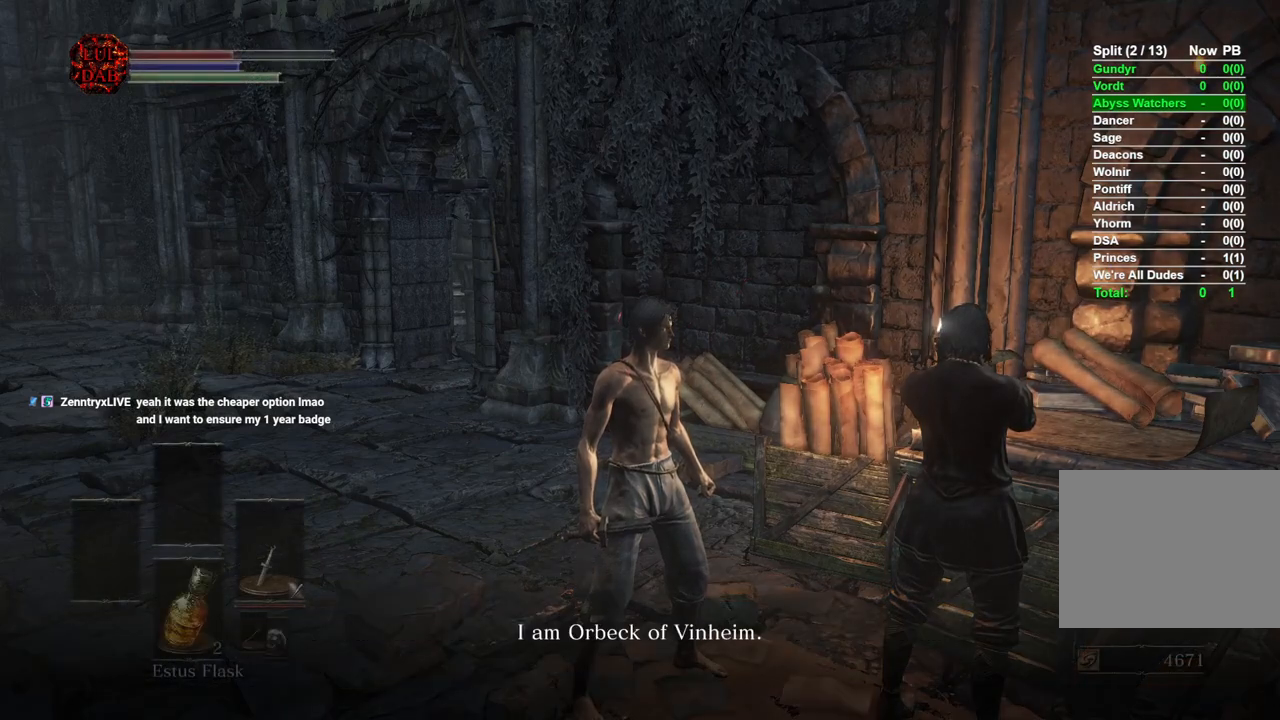
{"buttons": ["CROSS"], "left_stick": "center", "right_stick": "center", "events": [[50, "CROSS", "up"], [133, "CROSS", "down"], [233, "CROSS", "up"], [333, "CROSS", "down"], [383, "CROSS", "up"], [483, "CROSS", "down"]]}
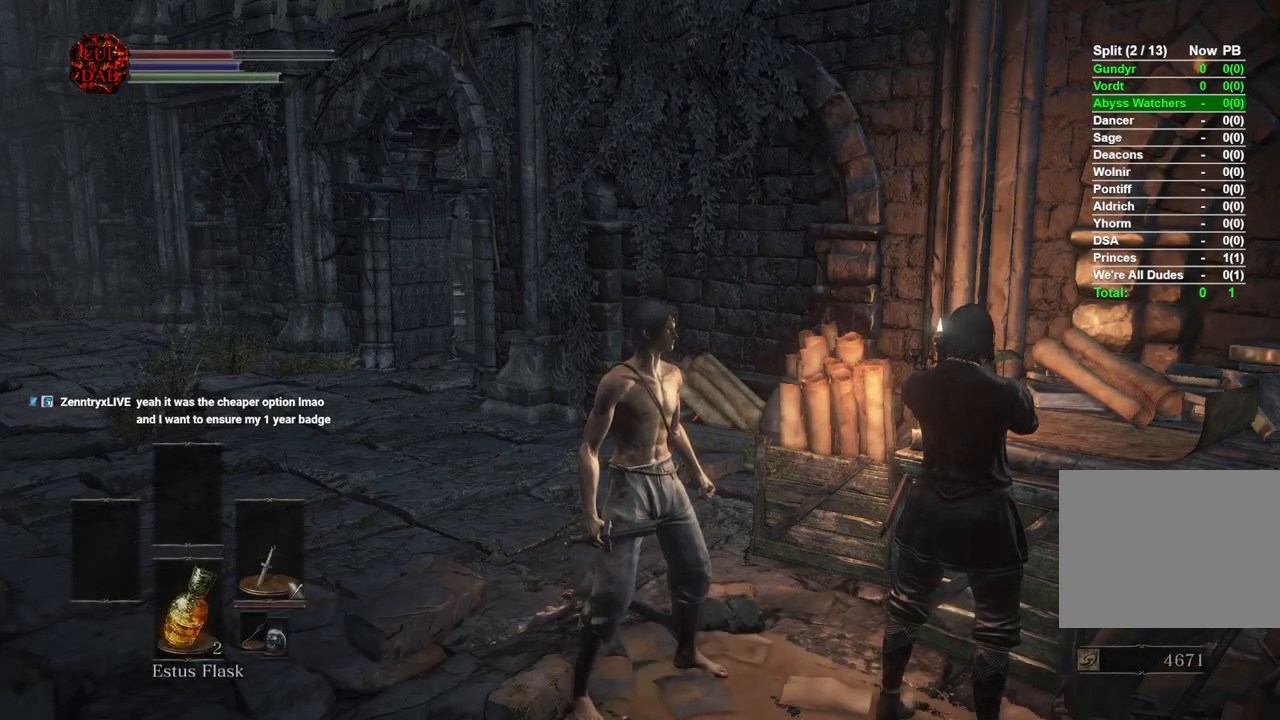
{"buttons": ["CROSS"], "left_stick": "center", "right_stick": "center", "events": [[67, "CROSS", "up"], [167, "CROSS", "down"], [250, "CROSS", "up"], [333, "CROSS", "down"], [417, "CROSS", "up"], [500, "CROSS", "down"]]}
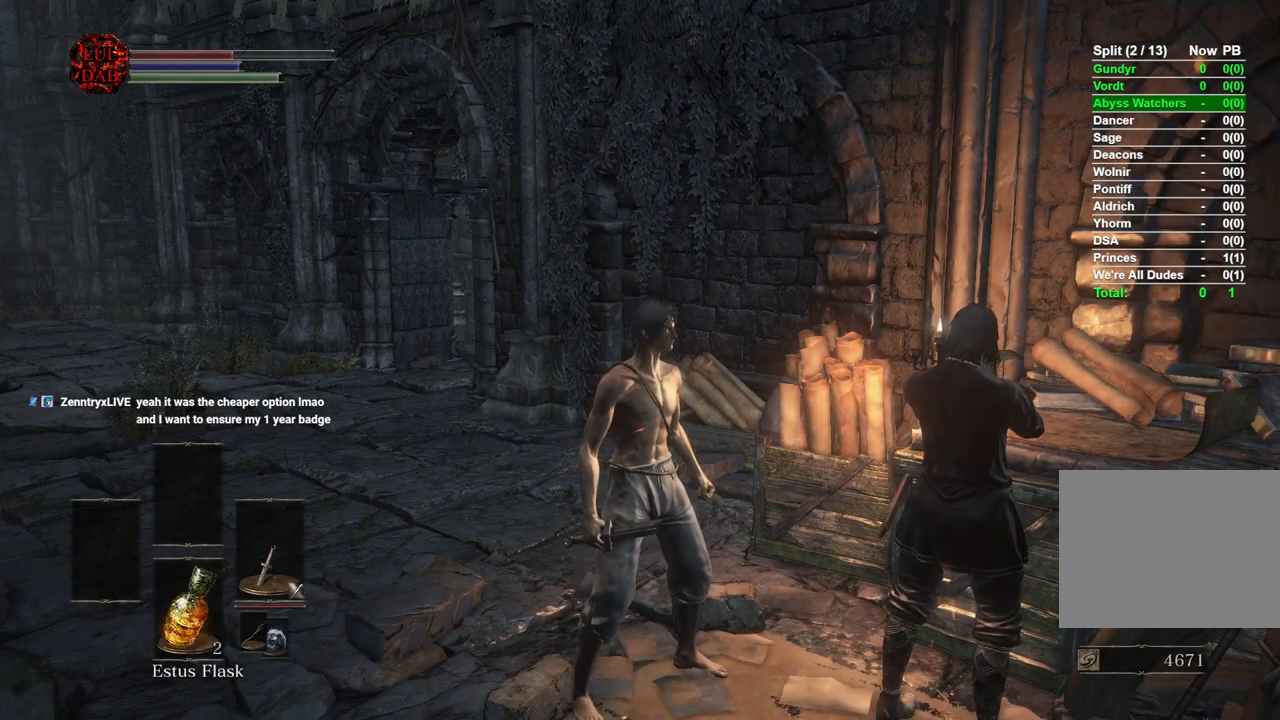
{"buttons": [], "left_stick": "center", "right_stick": "center", "events": [[83, "CROSS", "up"], [167, "CROSS", "down"], [233, "CROSS", "up"]]}
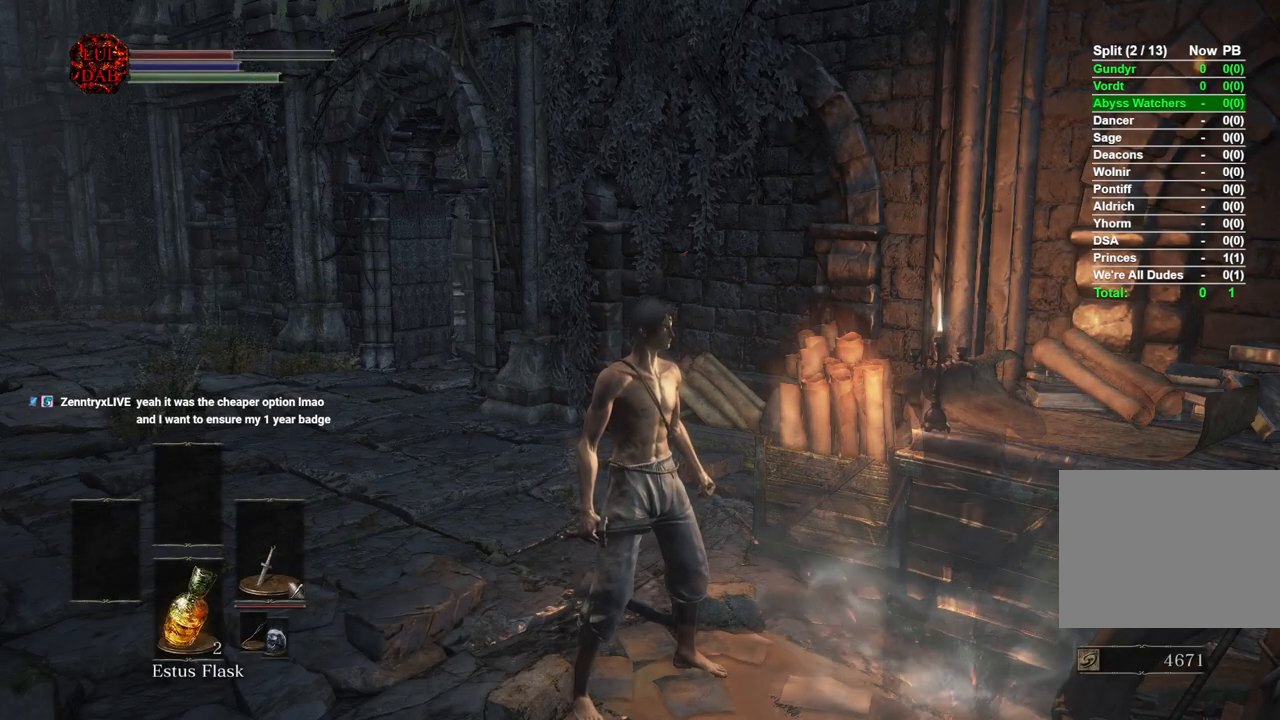
{"buttons": [], "left_stick": "center", "right_stick": "center", "events": []}
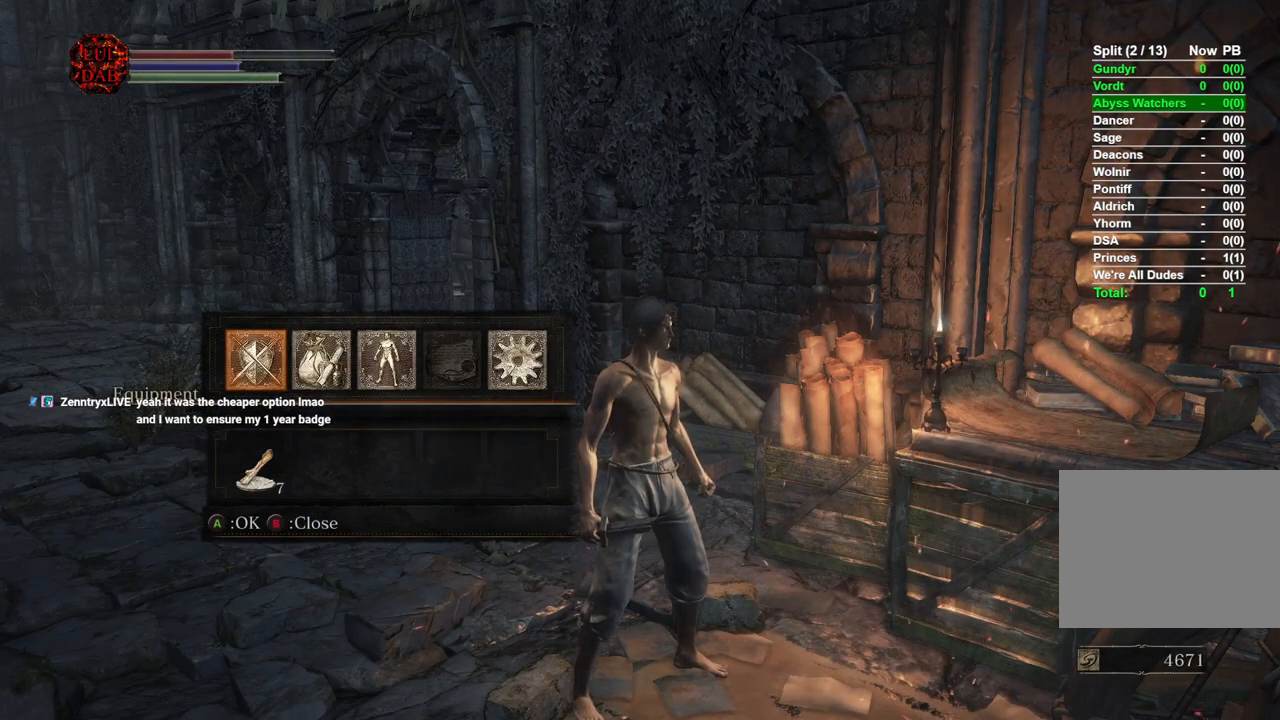
{"buttons": [], "left_stick": "center", "right_stick": "center", "events": [[17, "DPAD_DOWN", "down"], [150, "DPAD_DOWN", "up"], [200, "CROSS", "down"], [317, "CROSS", "up"]]}
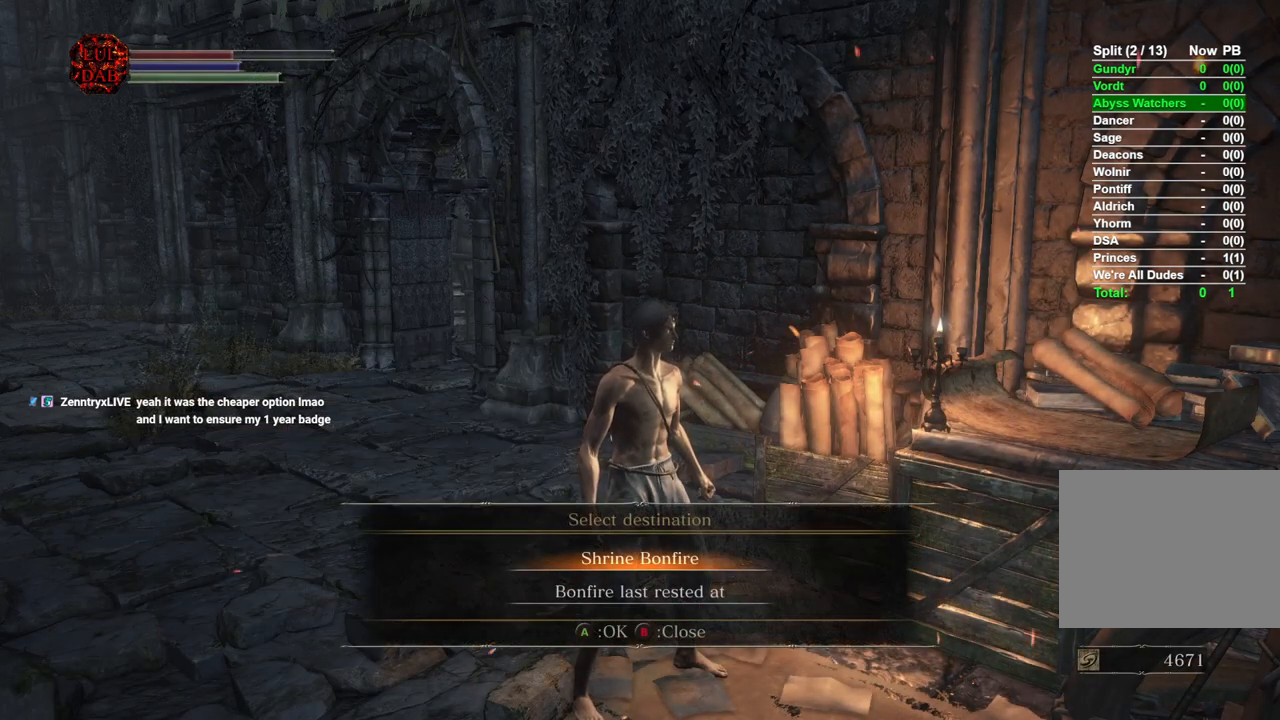
{"buttons": [], "left_stick": "center", "right_stick": "center", "events": []}
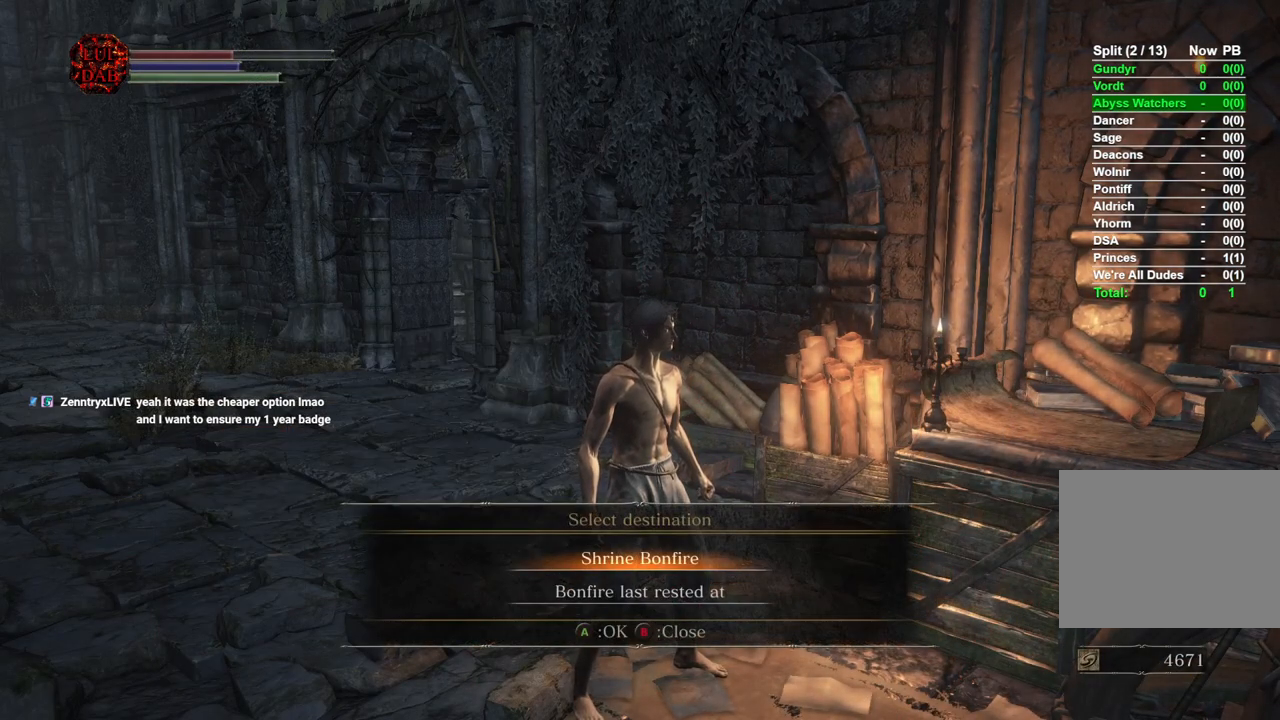
{"buttons": [], "left_stick": "center", "right_stick": "center", "events": []}
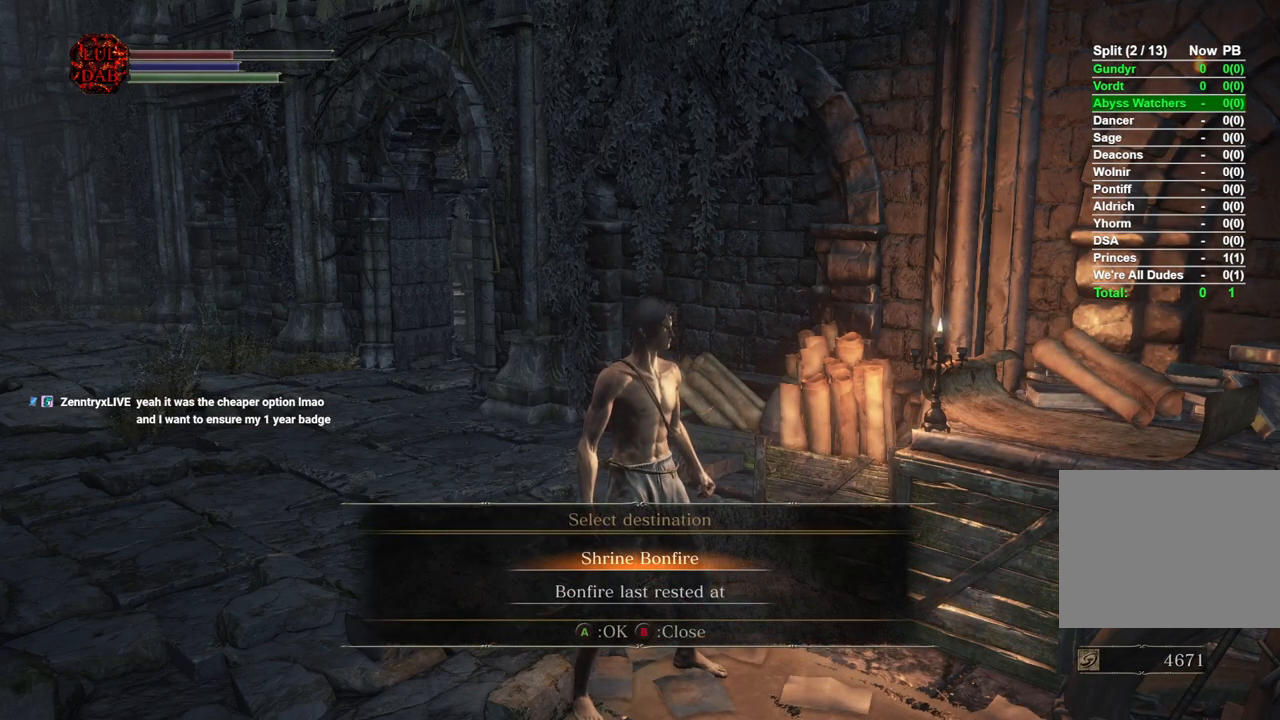
{"buttons": [], "left_stick": "center", "right_stick": "center", "events": []}
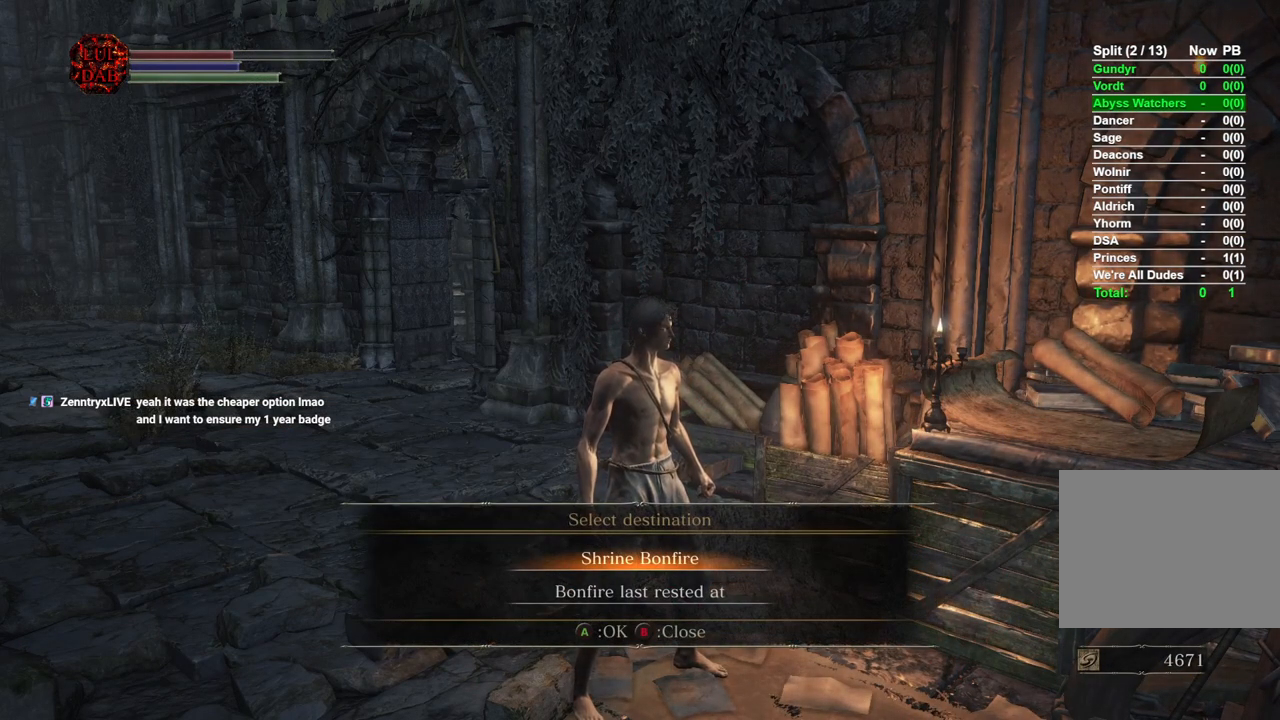
{"buttons": [], "left_stick": "center", "right_stick": "center", "events": [[233, "CROSS", "down"], [367, "CROSS", "up"]]}